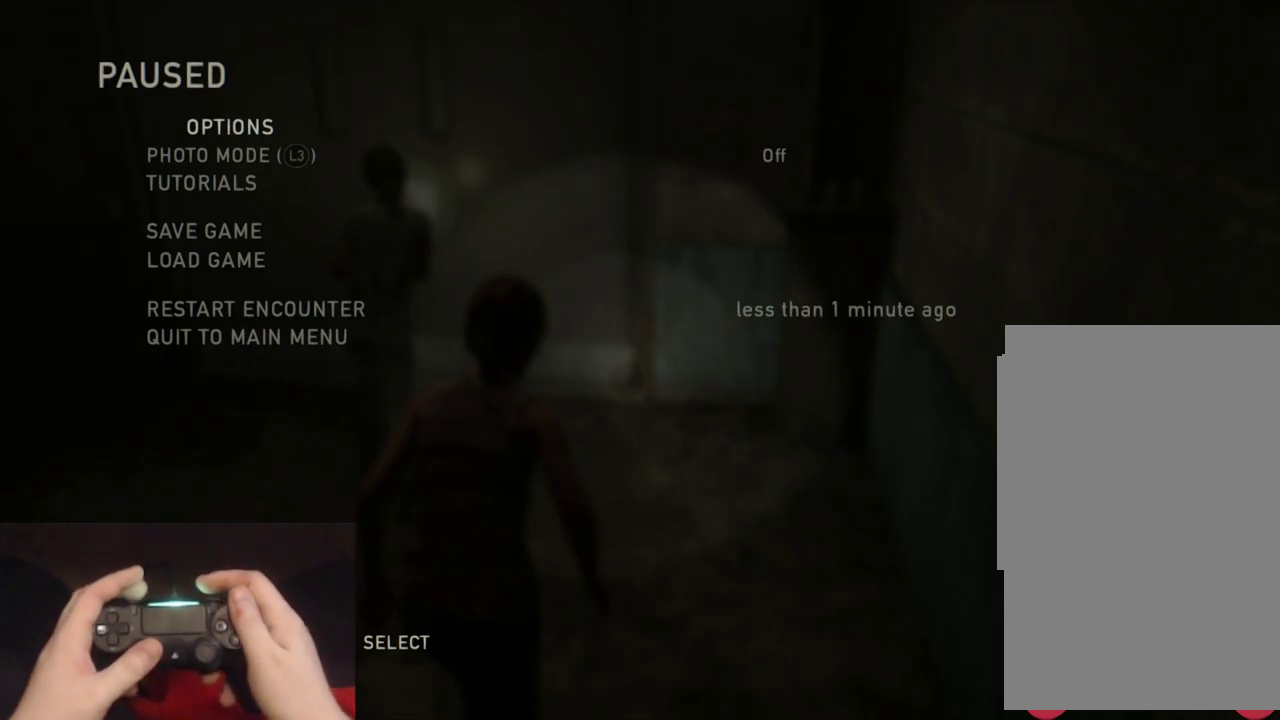
Gameplay with a controller (PlayStation layout); each line is a JSON object with the inputs held at the frame after it. "events" lists button and stick changes between this image and that frame as [ms after this image, input, new state], when the widget could be followed in between.
{"buttons": ["CIRCLE"], "left_stick": "center", "right_stick": "center", "events": [[483, "CIRCLE", "down"]]}
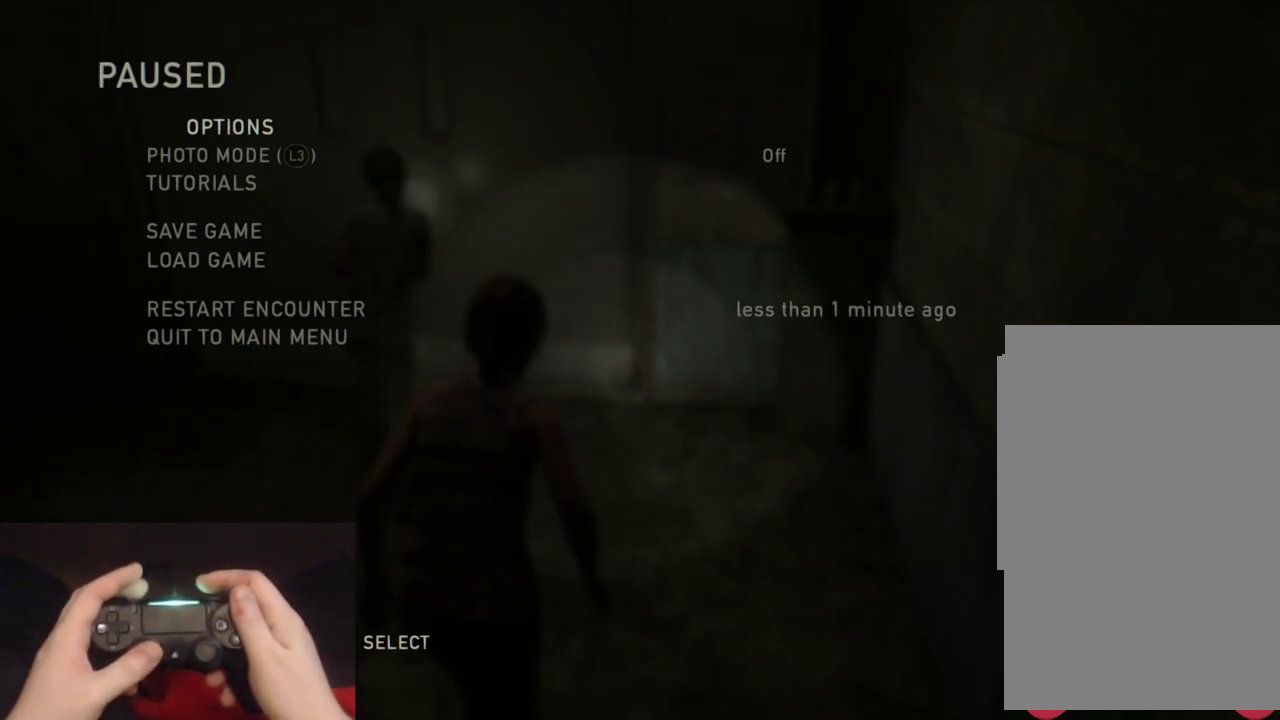
{"buttons": [], "left_stick": "right", "right_stick": "down", "events": [[83, "left_stick", "right"], [100, "CIRCLE", "up"], [483, "right_stick", "down"]]}
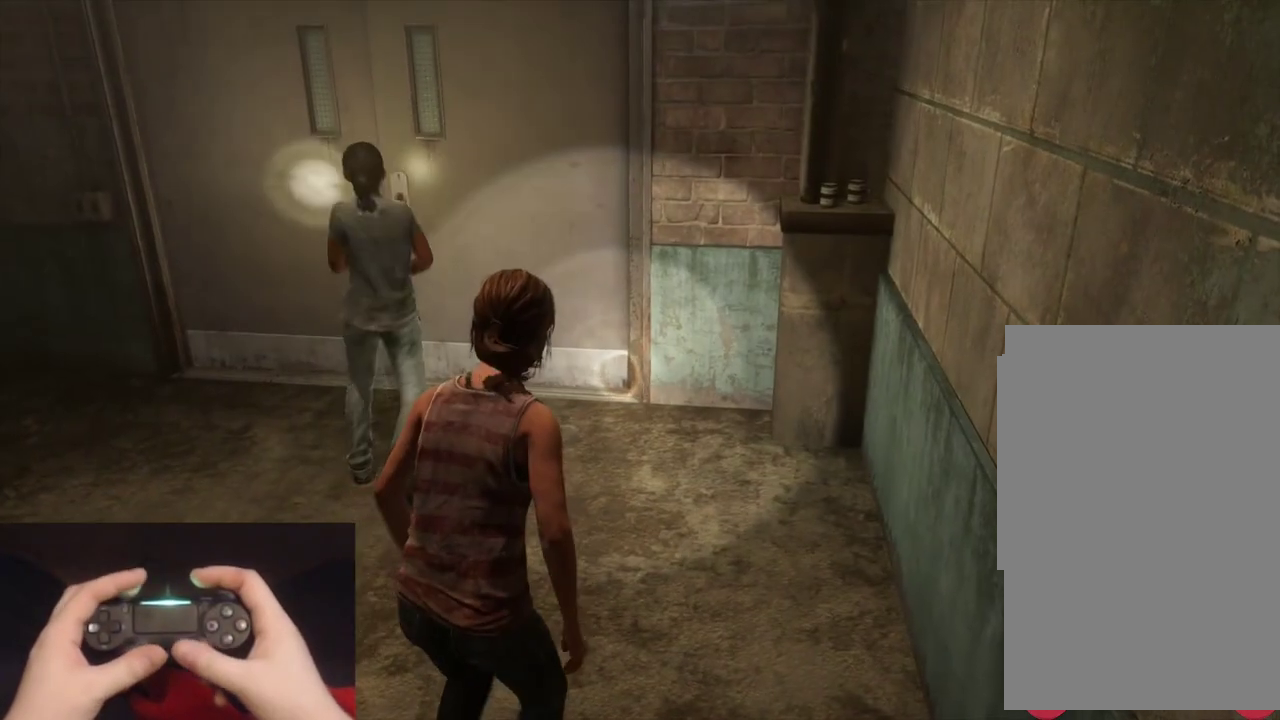
{"buttons": [], "left_stick": "up", "right_stick": "center", "events": [[50, "left_stick", "up-right"], [83, "right_stick", "center"], [300, "left_stick", "up"]]}
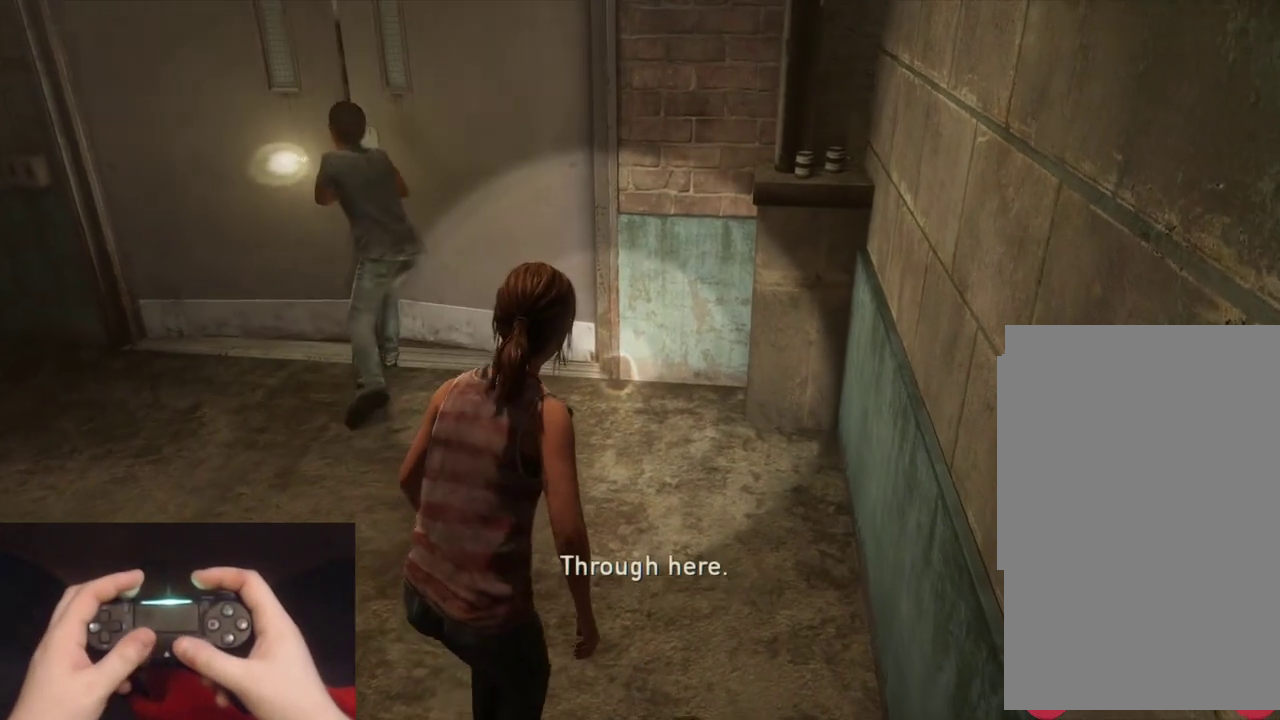
{"buttons": [], "left_stick": "up", "right_stick": "center", "events": [[33, "right_stick", "down"], [167, "right_stick", "center"]]}
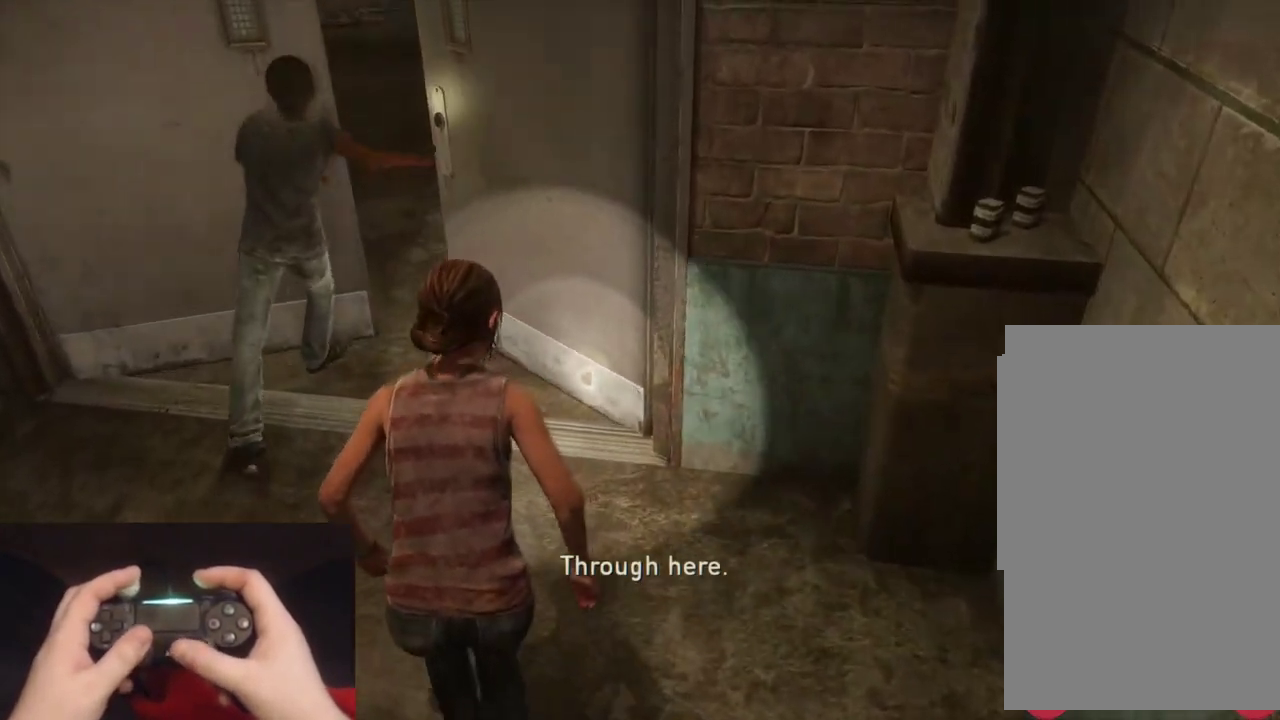
{"buttons": ["L2"], "left_stick": "up", "right_stick": "center", "events": [[150, "left_stick", "up-left"], [350, "L2", "down"], [350, "left_stick", "up"]]}
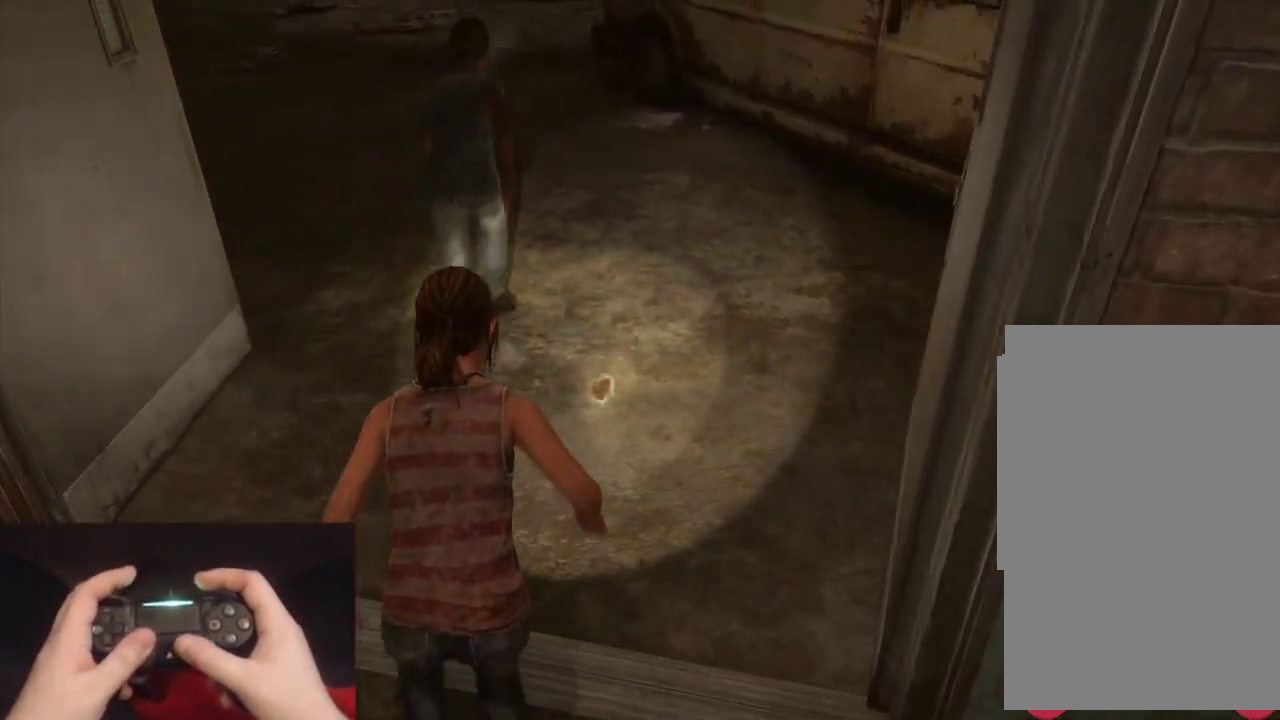
{"buttons": ["L2"], "left_stick": "up", "right_stick": "center", "events": [[100, "right_stick", "up"], [333, "right_stick", "center"]]}
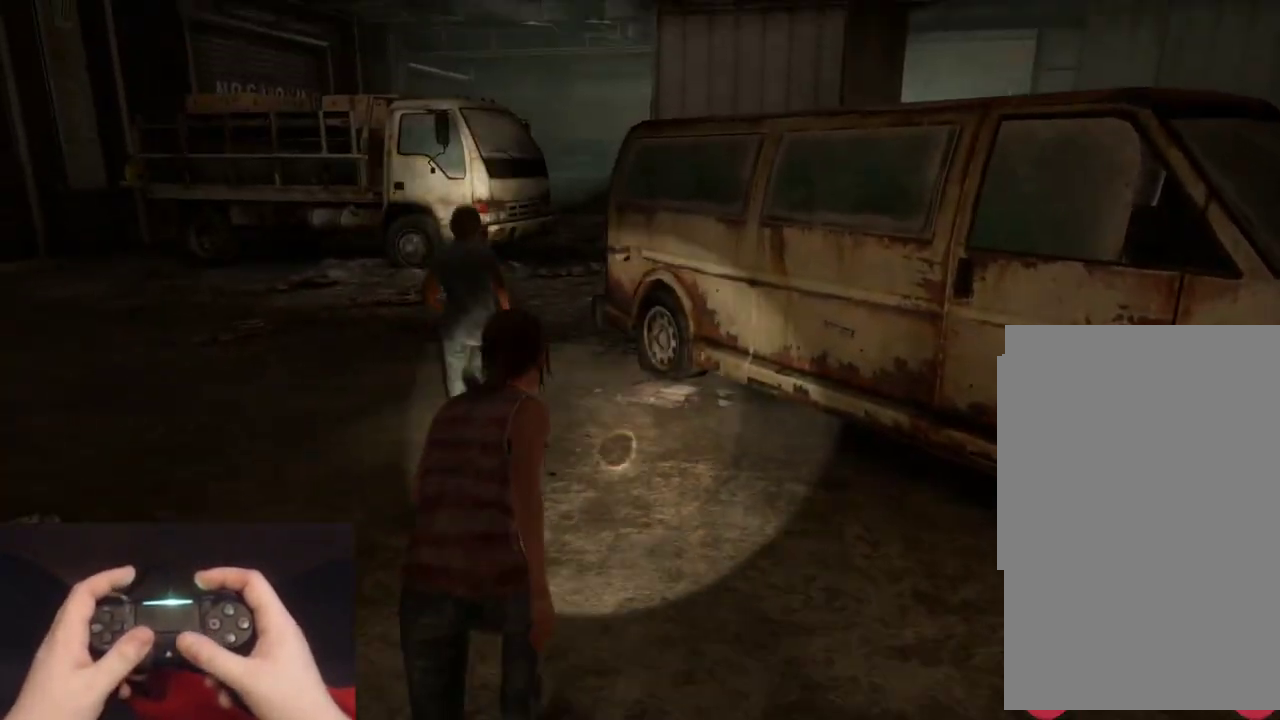
{"buttons": ["L2"], "left_stick": "up", "right_stick": "center", "events": [[50, "right_stick", "up"], [183, "right_stick", "center"]]}
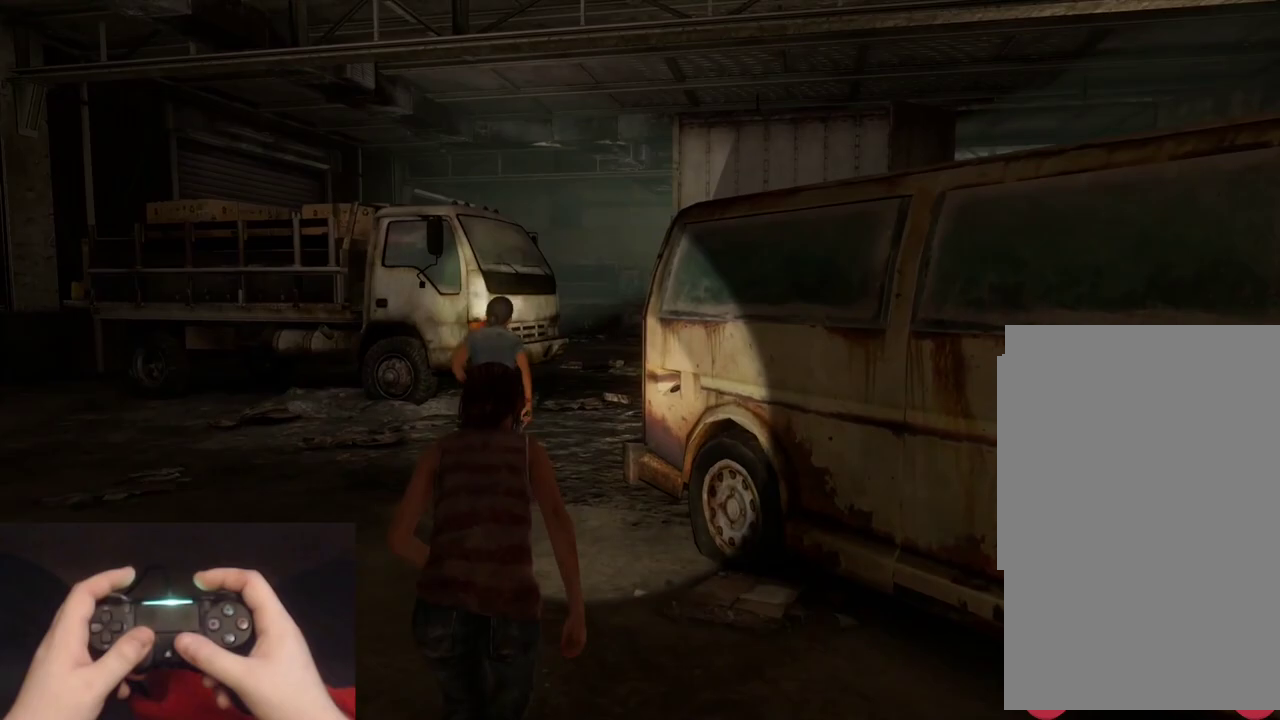
{"buttons": ["L2"], "left_stick": "up", "right_stick": "right", "events": [[250, "right_stick", "right"]]}
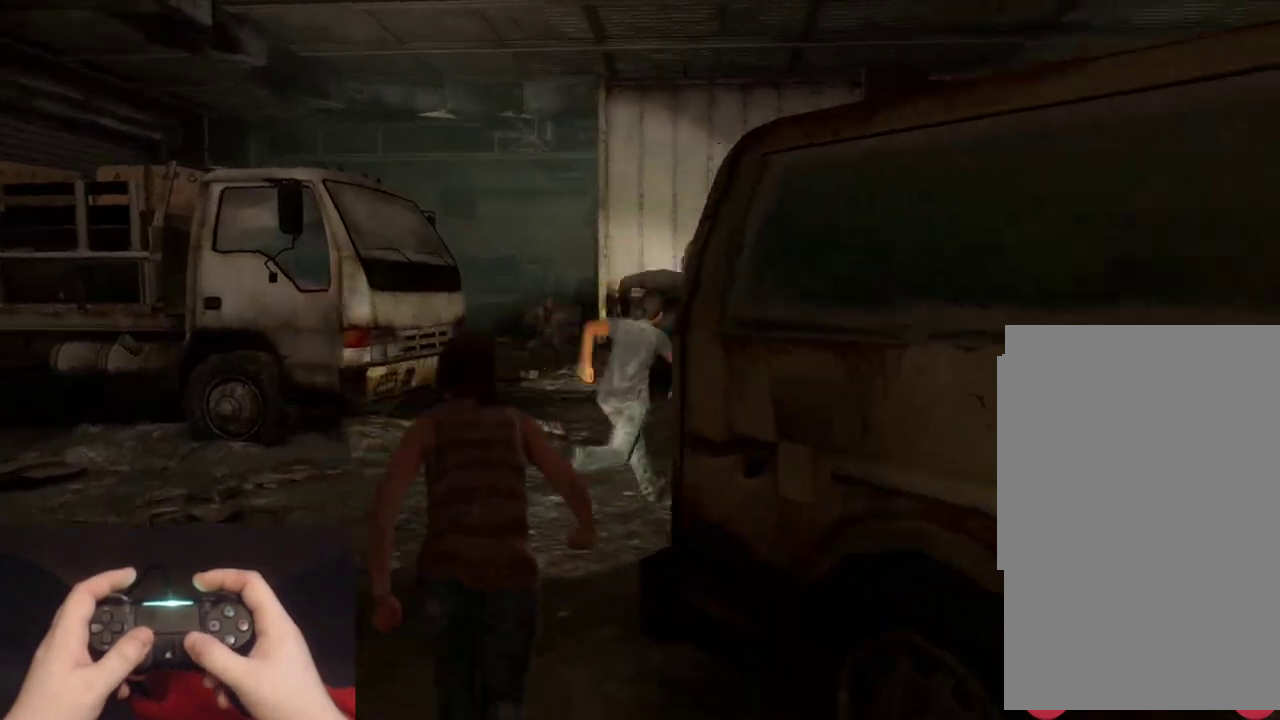
{"buttons": ["L2"], "left_stick": "up", "right_stick": "center", "events": [[200, "right_stick", "center"]]}
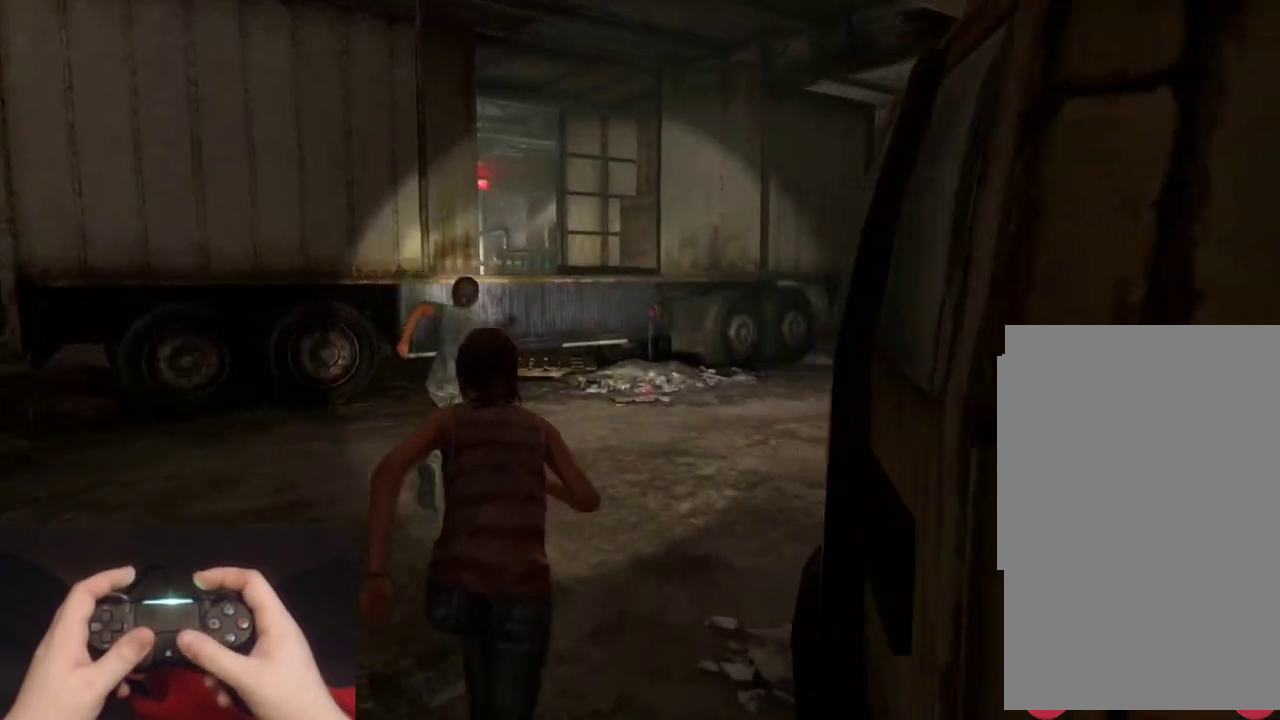
{"buttons": ["L2"], "left_stick": "up", "right_stick": "center", "events": [[83, "right_stick", "up-left"], [200, "right_stick", "center"]]}
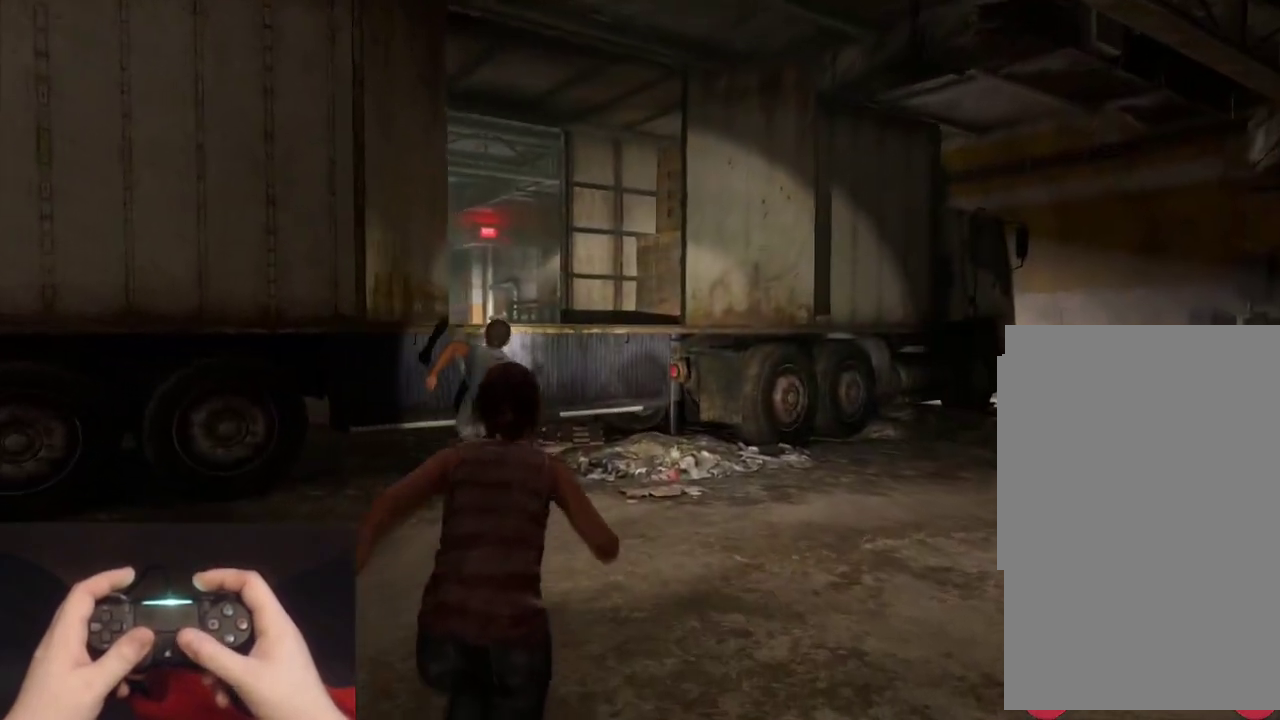
{"buttons": ["L2"], "left_stick": "up", "right_stick": "center", "events": [[67, "right_stick", "up-right"], [183, "right_stick", "center"]]}
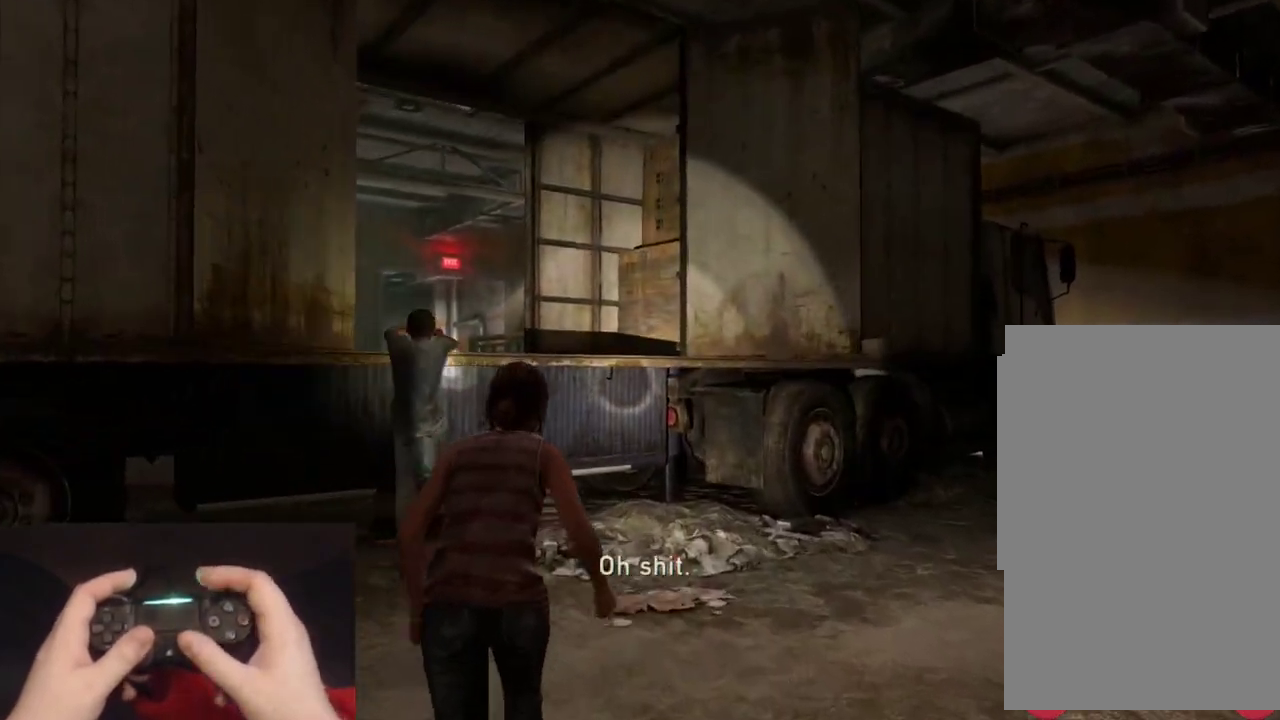
{"buttons": ["L2"], "left_stick": "up", "right_stick": "right", "events": [[467, "right_stick", "right"]]}
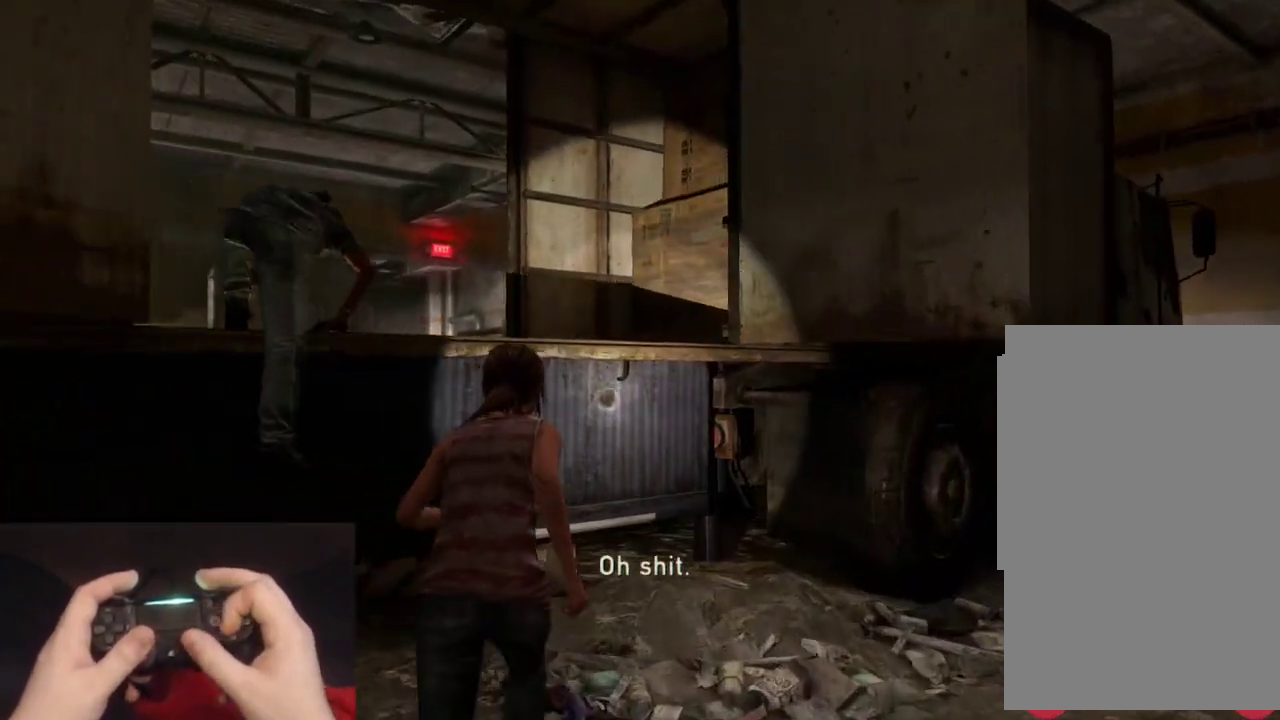
{"buttons": ["L2"], "left_stick": "up", "right_stick": "left", "events": [[50, "right_stick", "center"], [100, "CROSS", "down"], [183, "CROSS", "up"], [250, "CROSS", "down"], [333, "CROSS", "up"], [433, "right_stick", "left"]]}
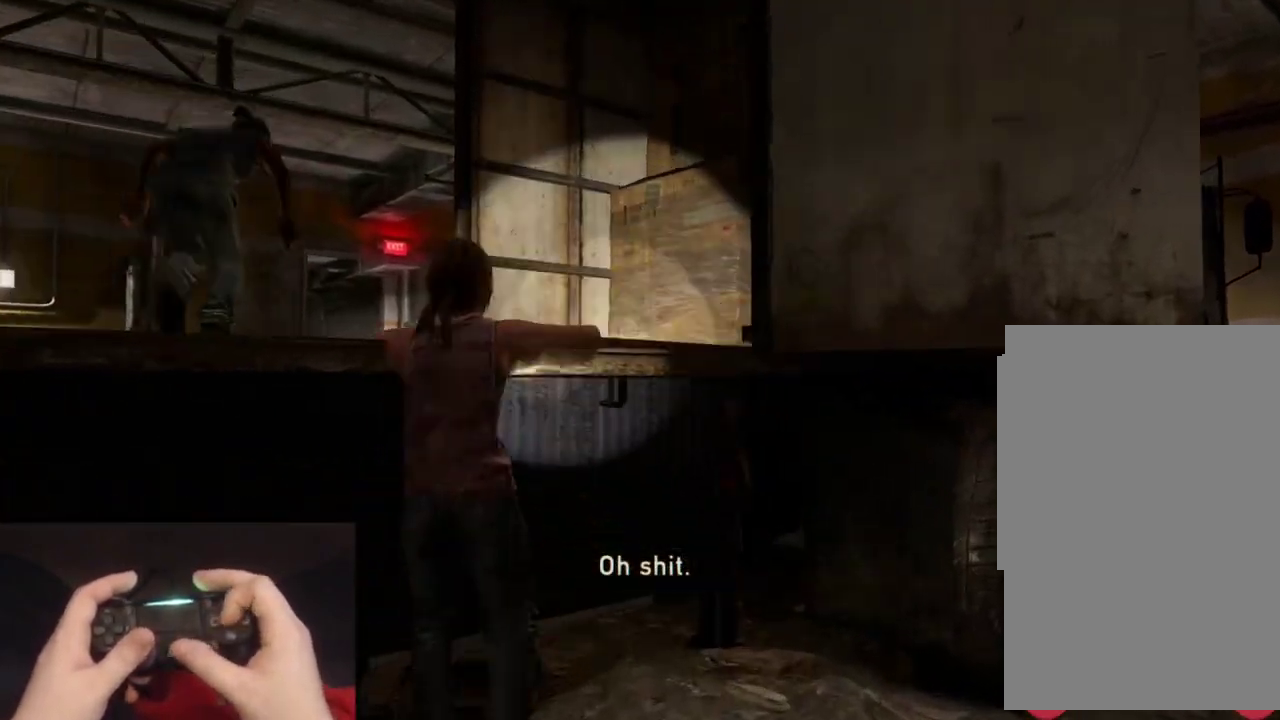
{"buttons": ["L2"], "left_stick": "up", "right_stick": "left", "events": [[83, "right_stick", "center"], [367, "right_stick", "left"]]}
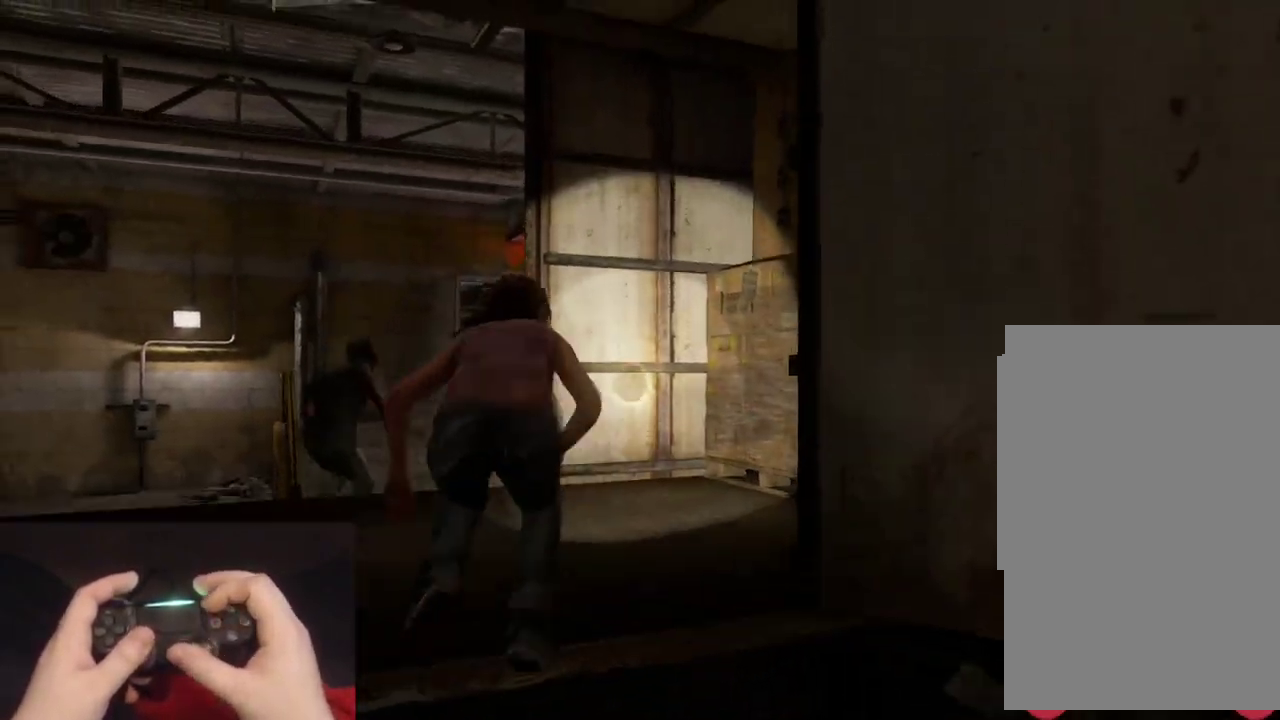
{"buttons": ["L2"], "left_stick": "up", "right_stick": "center", "events": [[17, "right_stick", "center"]]}
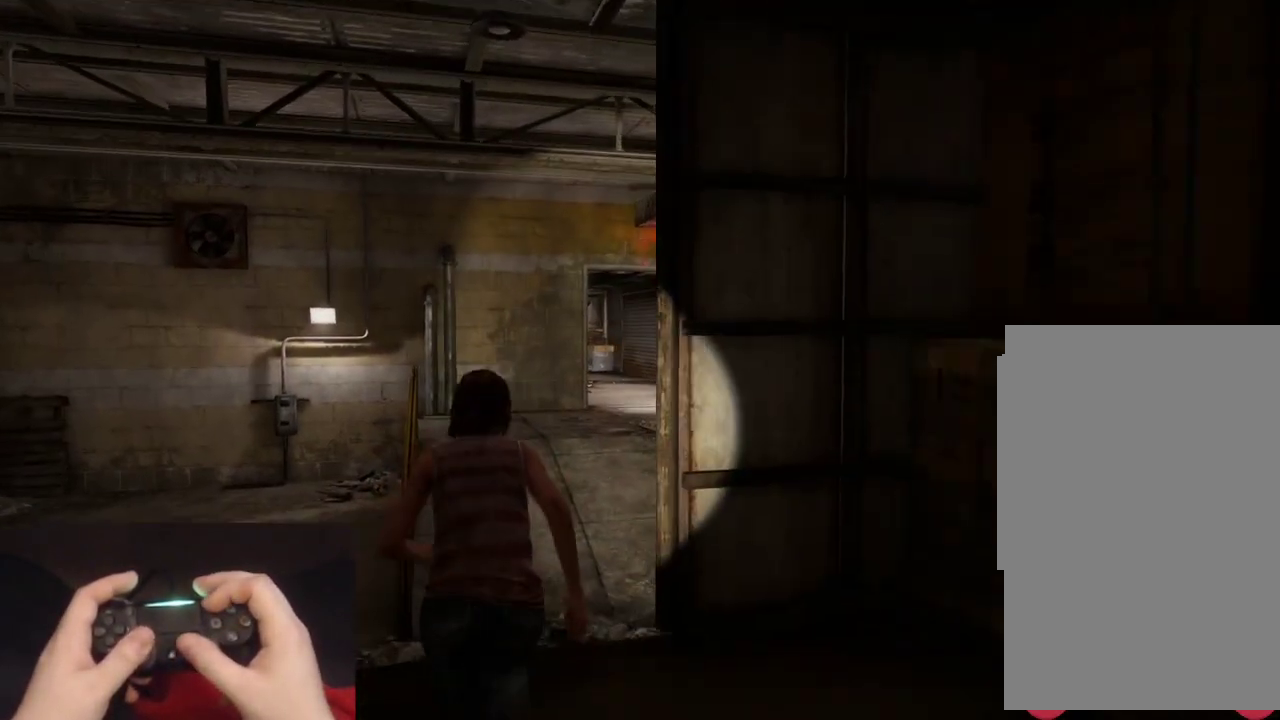
{"buttons": ["L2"], "left_stick": "up", "right_stick": "center", "events": [[100, "right_stick", "down-right"], [183, "right_stick", "center"]]}
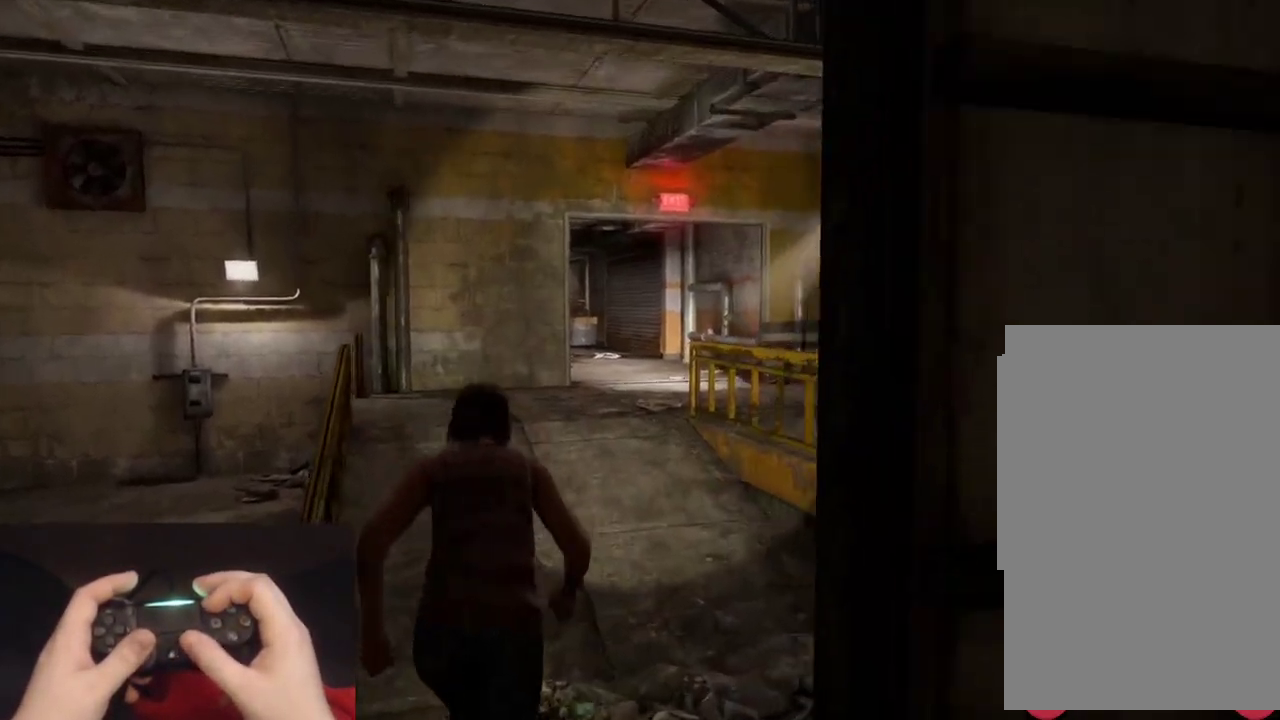
{"buttons": ["L2"], "left_stick": "up", "right_stick": "center", "events": []}
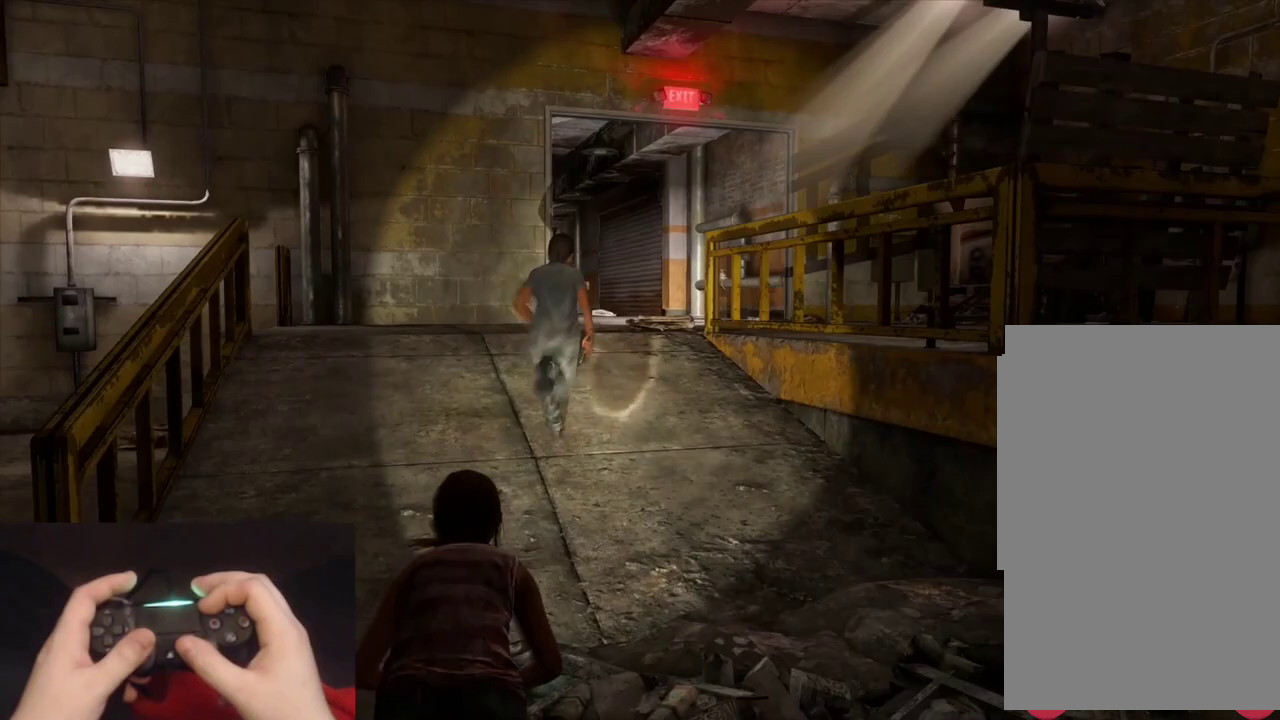
{"buttons": ["L2"], "left_stick": "up", "right_stick": "down-left", "events": [[400, "right_stick", "down-left"]]}
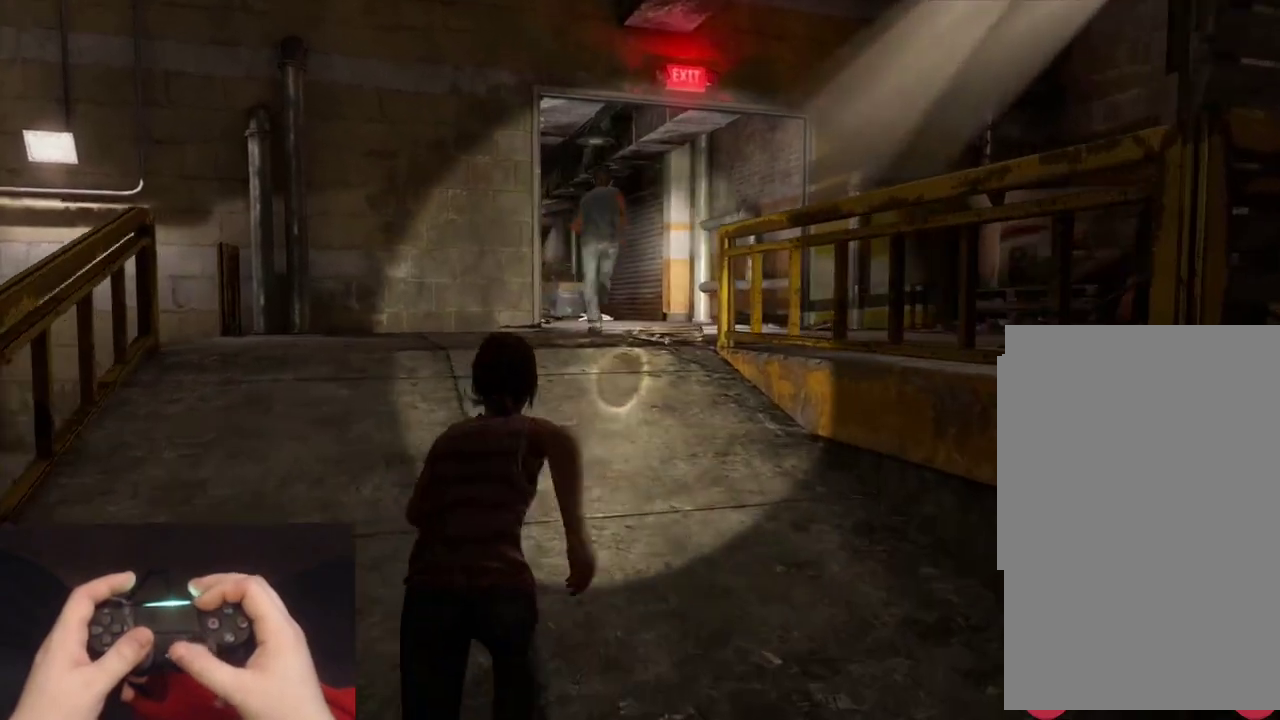
{"buttons": ["L2"], "left_stick": "up", "right_stick": "center", "events": [[17, "right_stick", "center"]]}
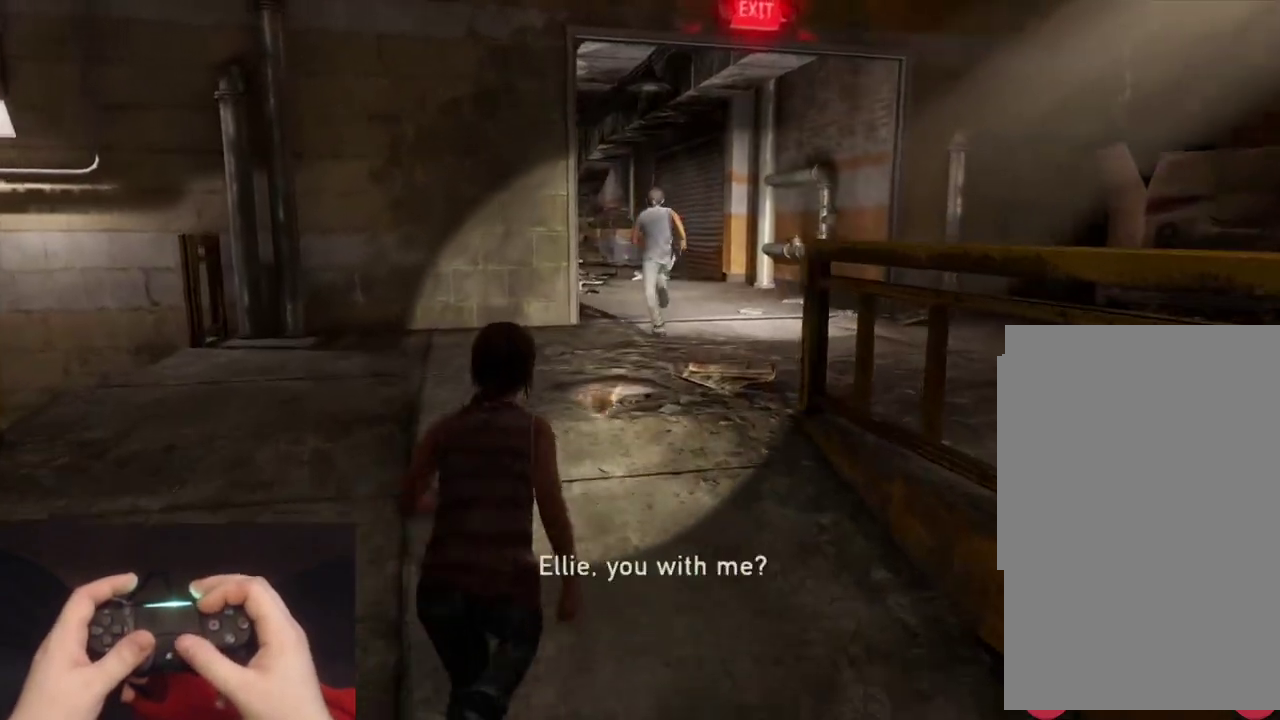
{"buttons": ["L2"], "left_stick": "up", "right_stick": "center", "events": [[383, "right_stick", "down-left"], [483, "right_stick", "center"]]}
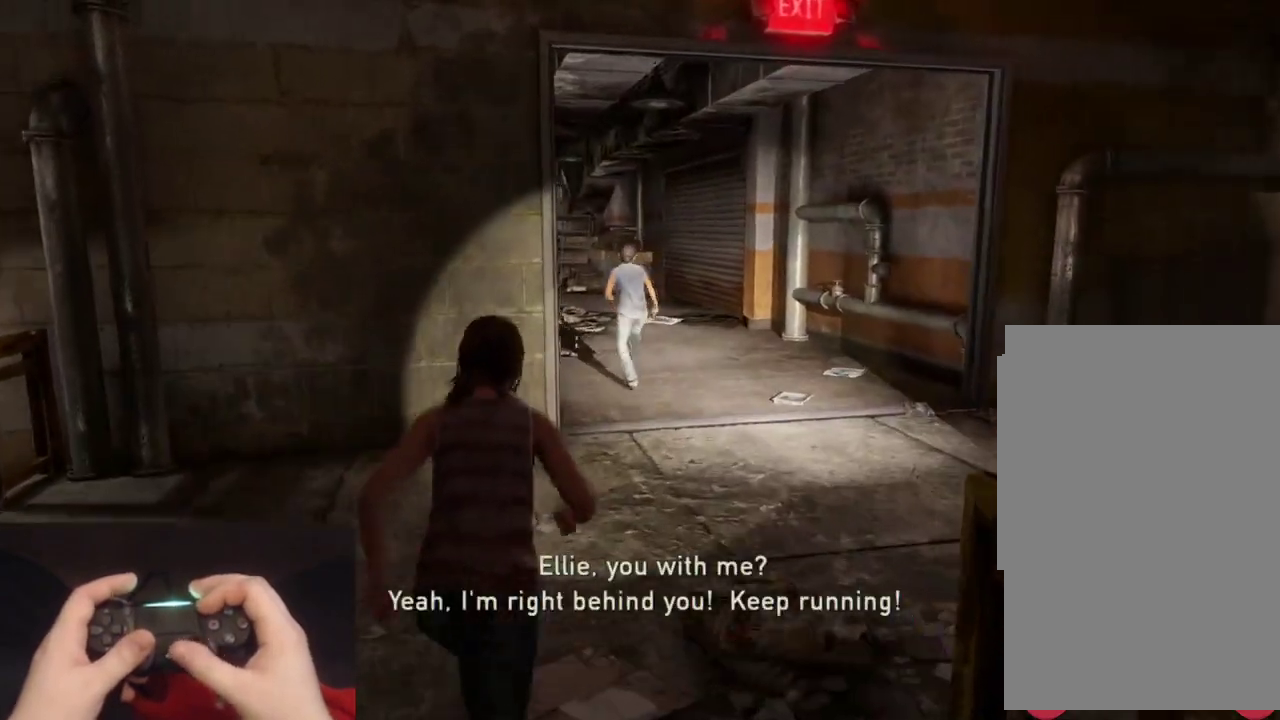
{"buttons": ["L2"], "left_stick": "up", "right_stick": "center", "events": []}
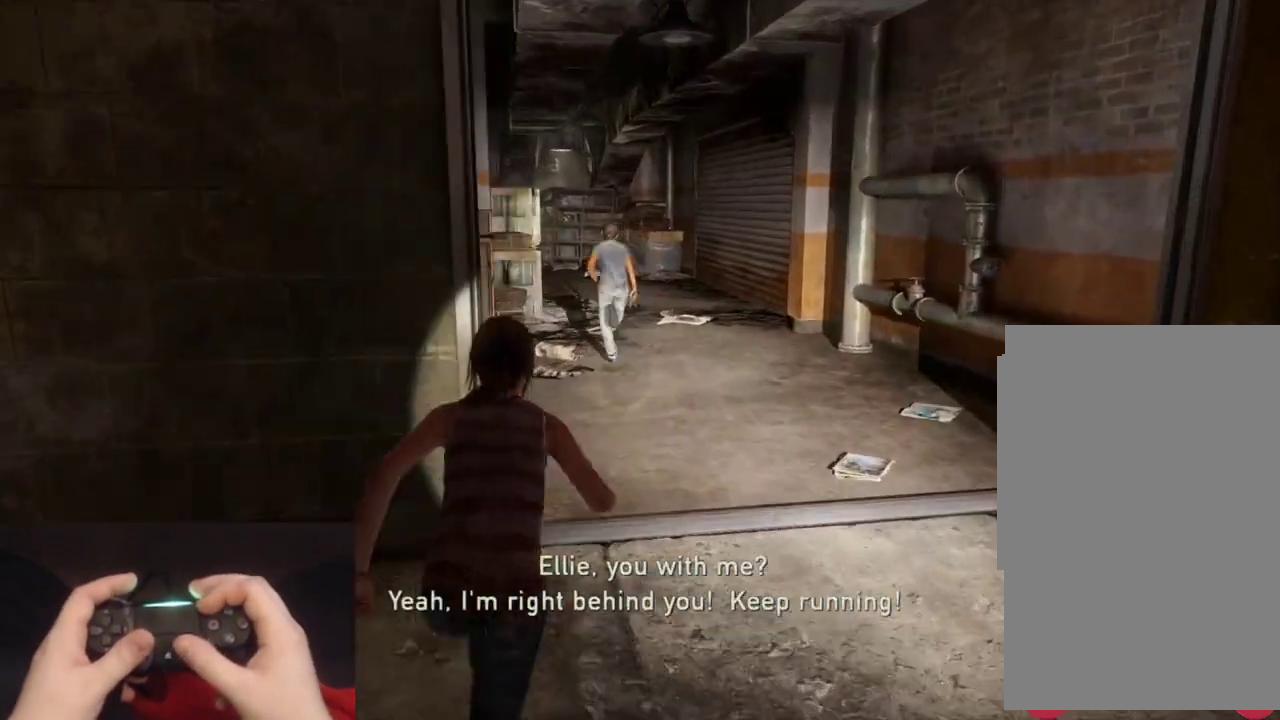
{"buttons": ["L2"], "left_stick": "up", "right_stick": "left", "events": [[83, "right_stick", "down-left"], [233, "right_stick", "center"], [417, "right_stick", "left"]]}
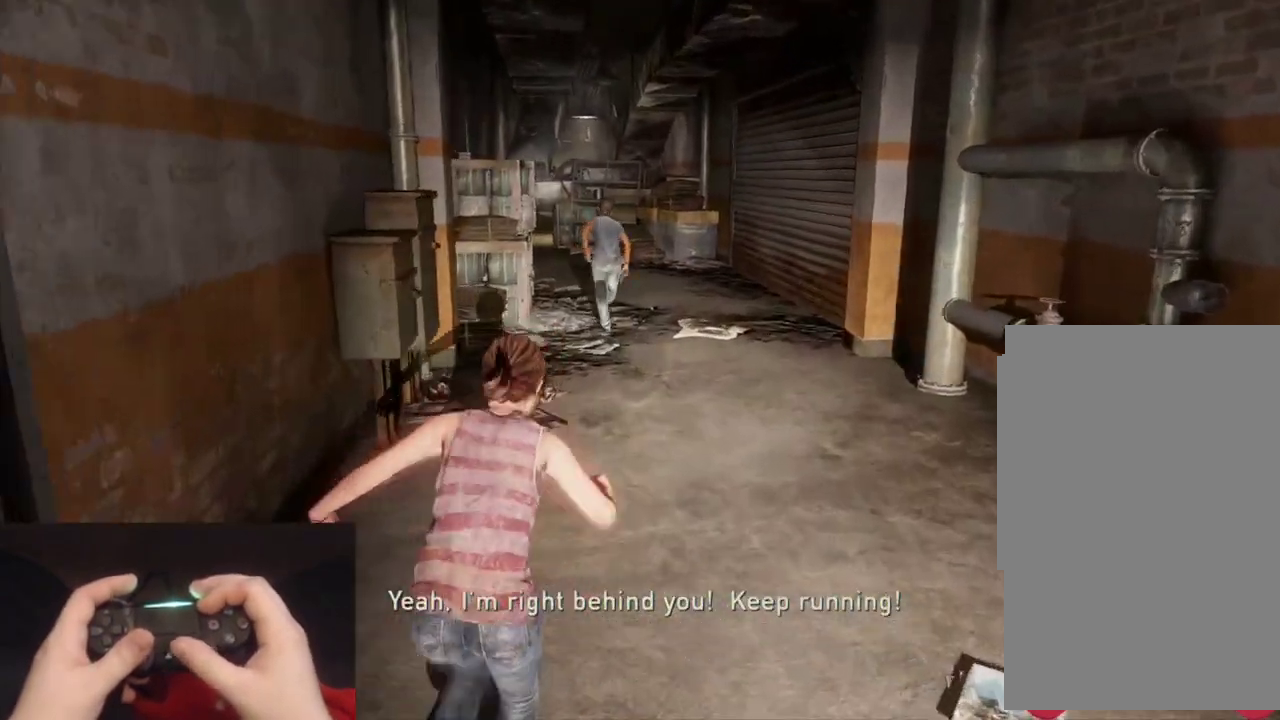
{"buttons": ["L2"], "left_stick": "up", "right_stick": "center", "events": [[67, "right_stick", "center"], [267, "right_stick", "left"], [383, "right_stick", "center"]]}
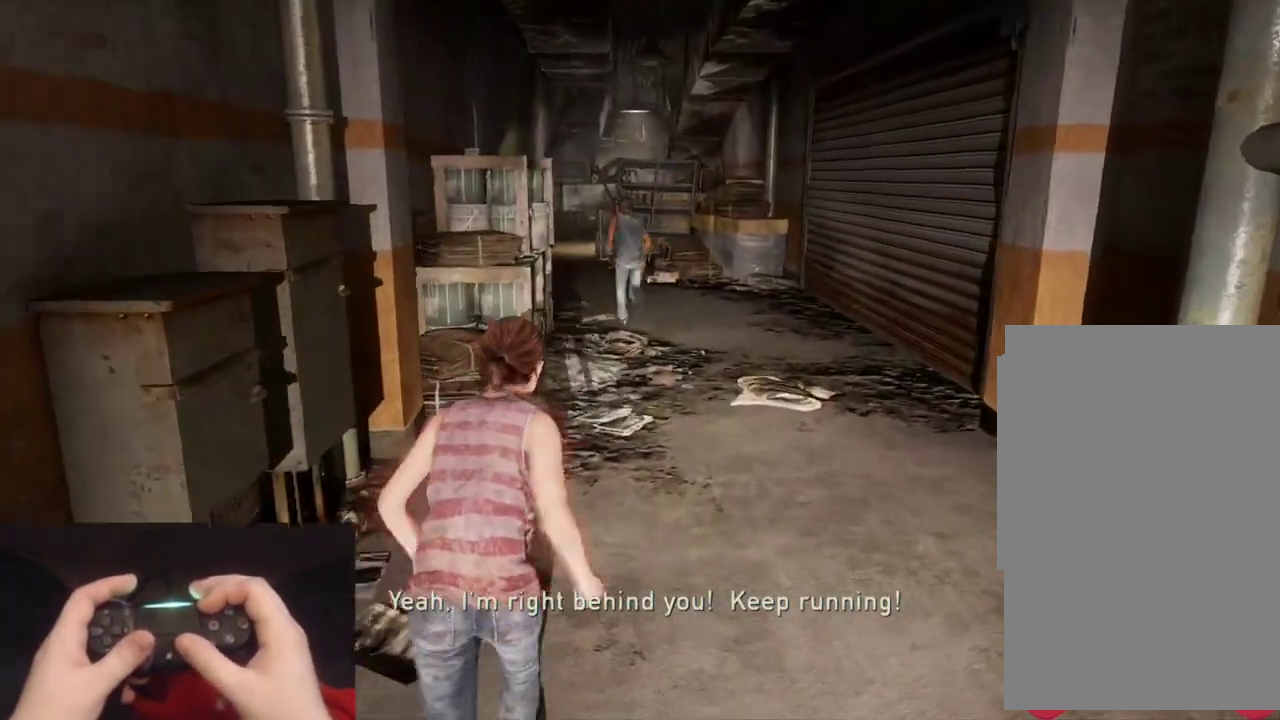
{"buttons": ["L2"], "left_stick": "up", "right_stick": "center", "events": []}
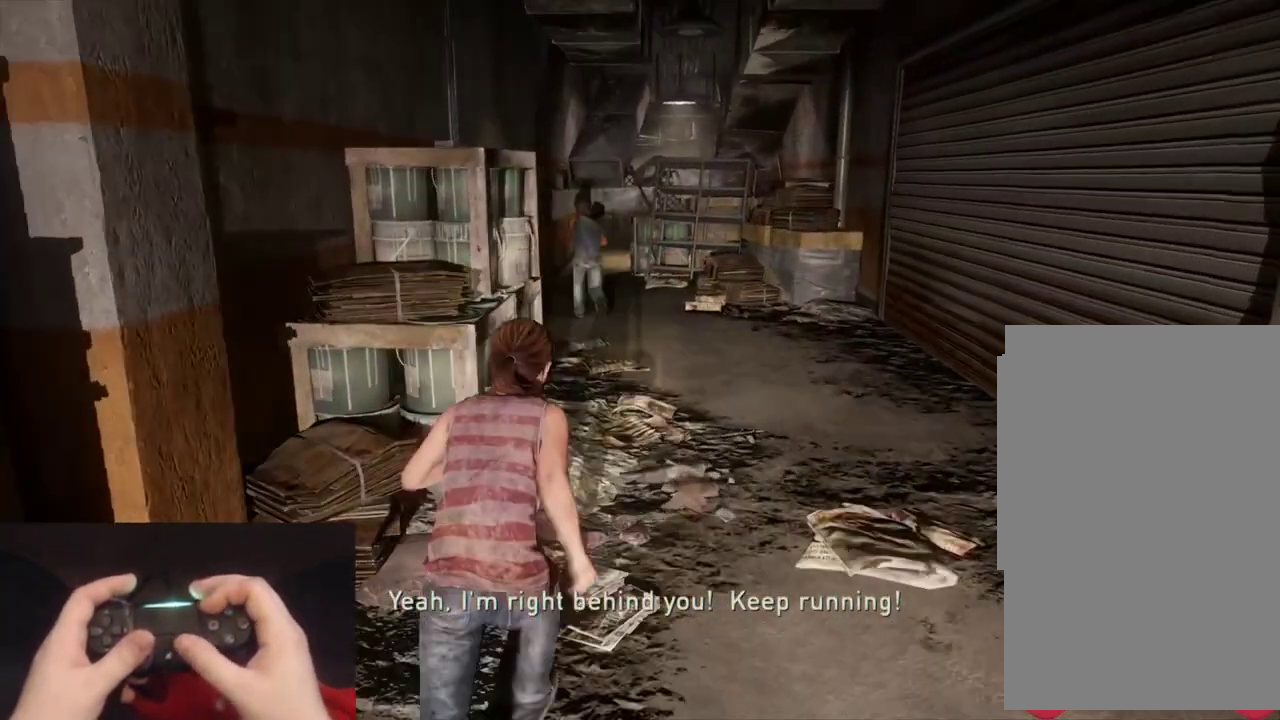
{"buttons": ["L2"], "left_stick": "up", "right_stick": "center", "events": [[117, "right_stick", "down-left"], [217, "right_stick", "center"]]}
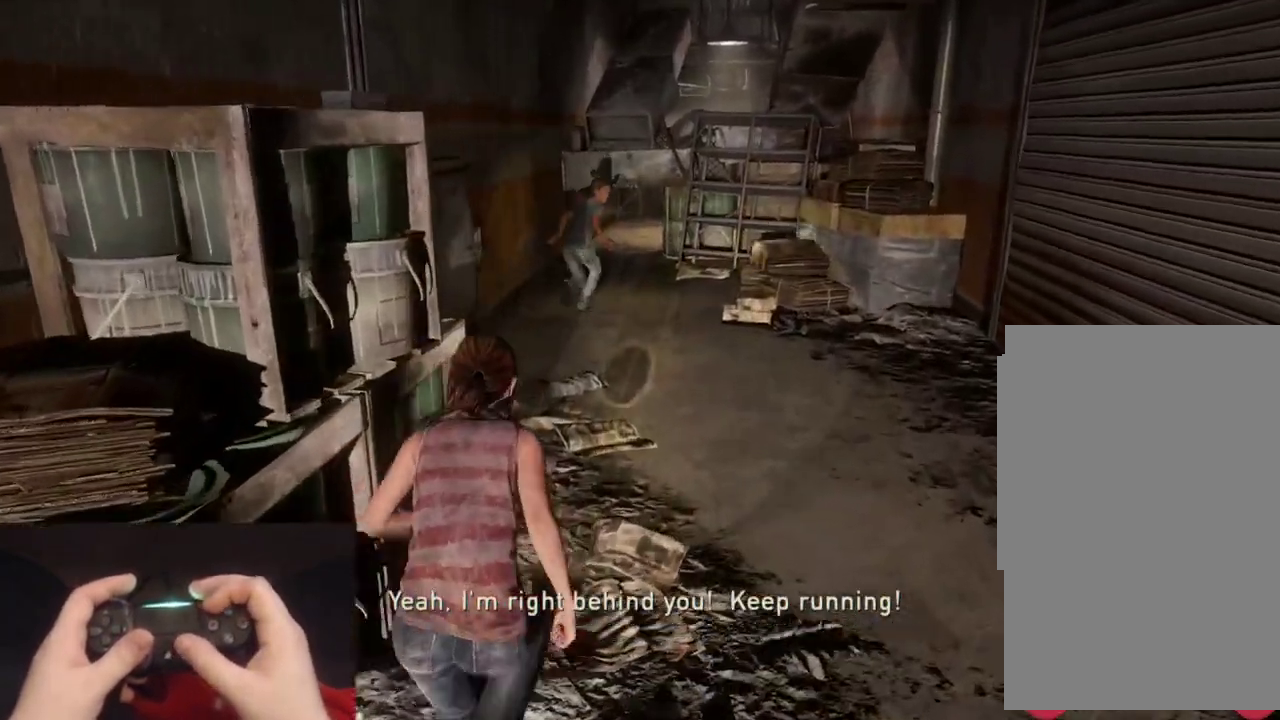
{"buttons": ["L2"], "left_stick": "up", "right_stick": "center", "events": []}
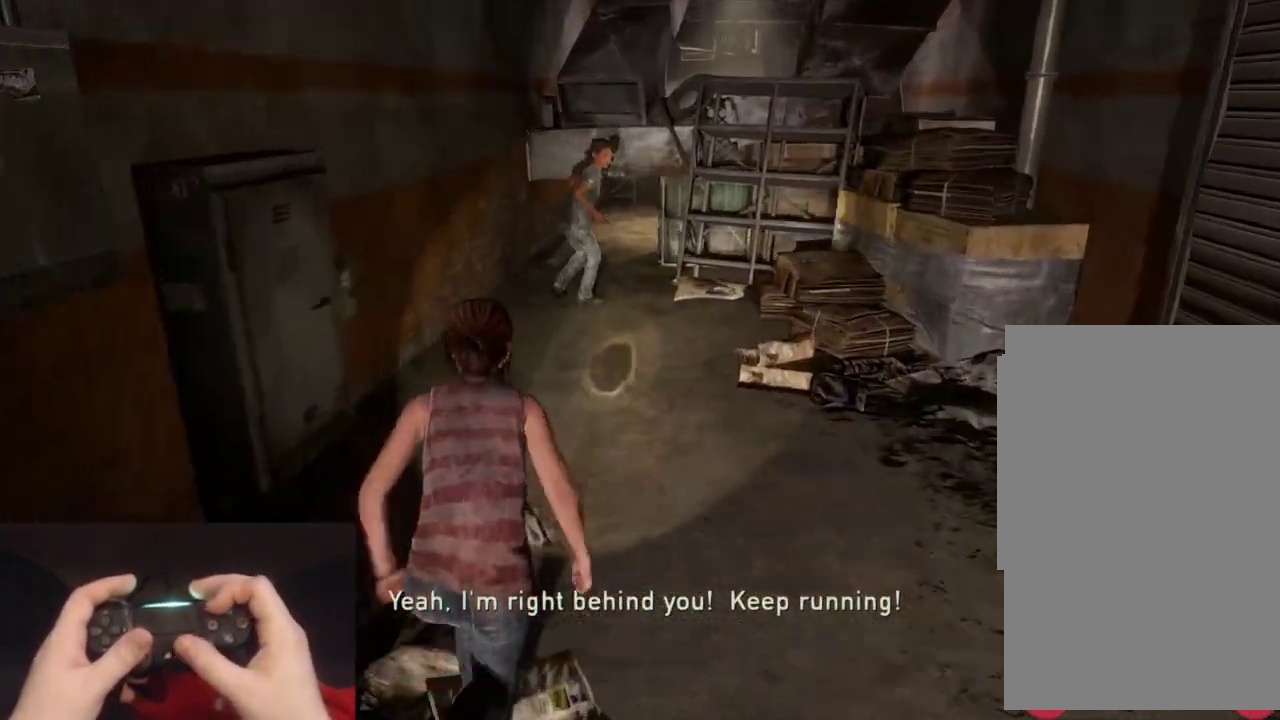
{"buttons": ["L2"], "left_stick": "up", "right_stick": "center", "events": []}